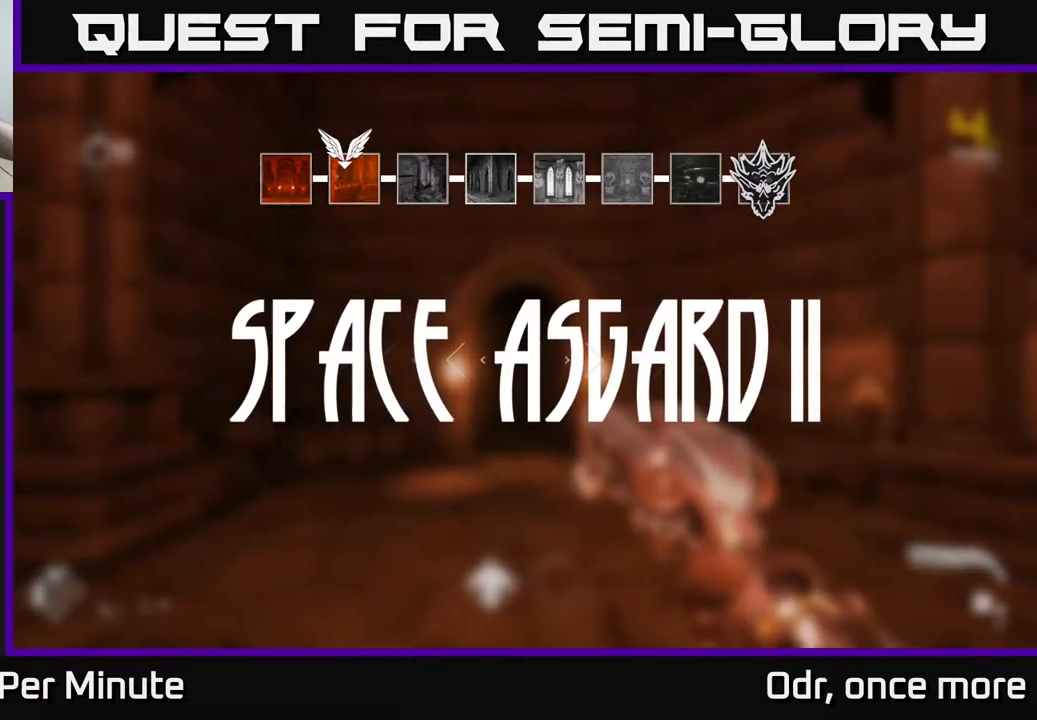
Gameplay with a controller (Xbox layout); each line is a JSON object with the inputs held at the frame after it. "events" lists button and stick changes between this image and that frame as [ms after this image, input, new state], when the widget could be followed in between.
{"buttons": [], "left_stick": "center", "right_stick": "center", "events": []}
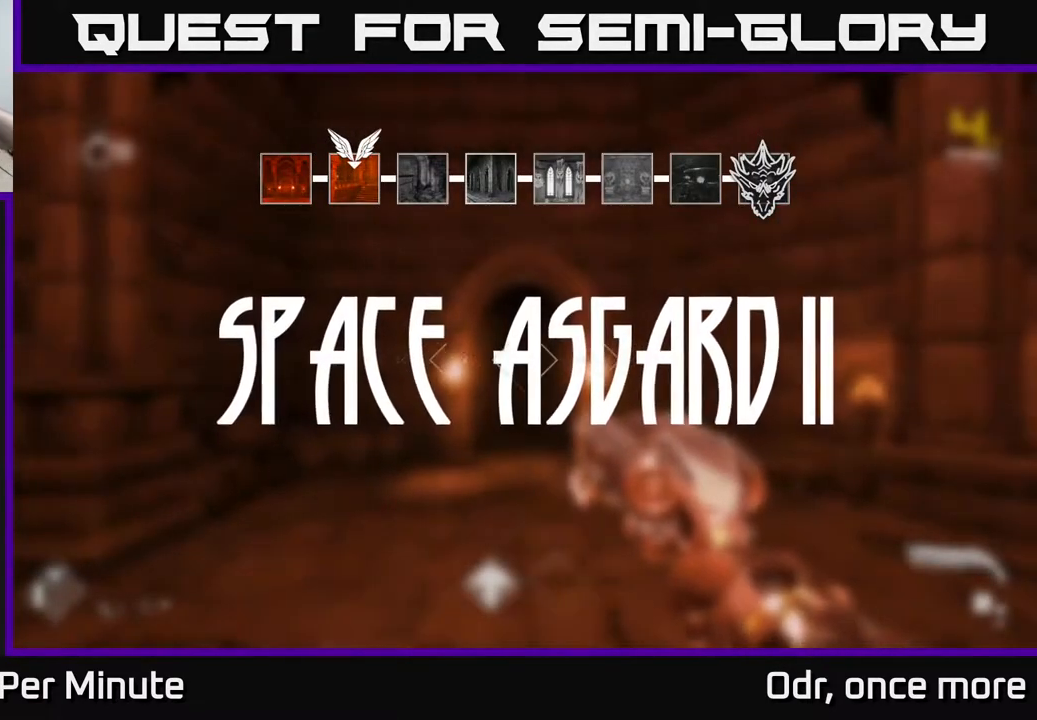
{"buttons": [], "left_stick": "center", "right_stick": "center", "events": []}
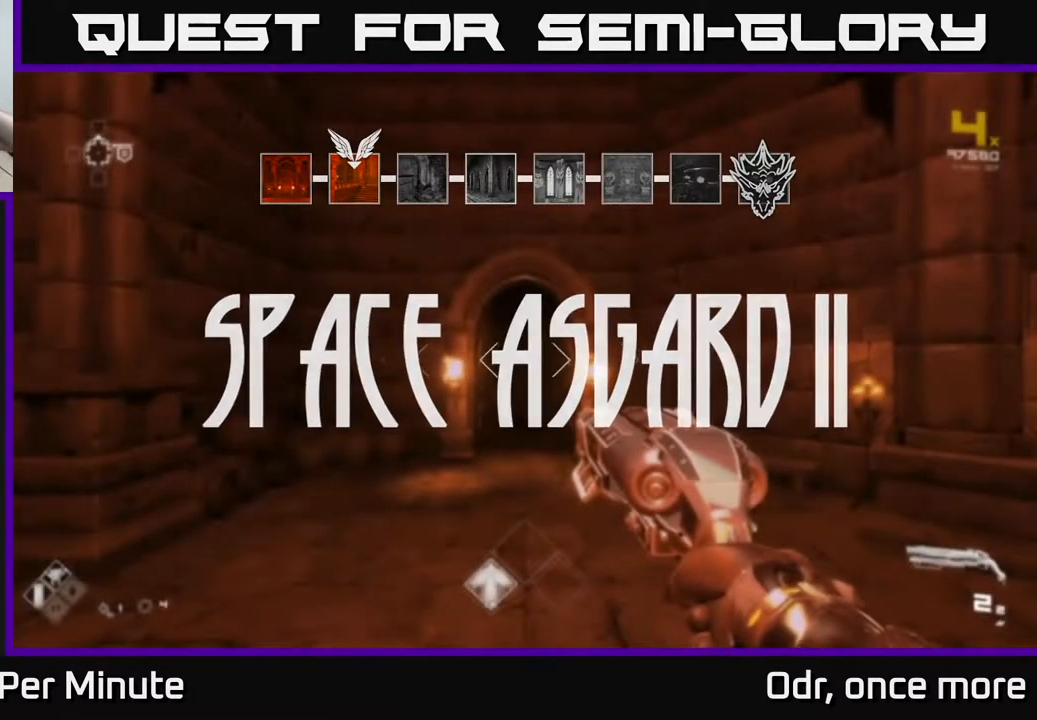
{"buttons": [], "left_stick": "center", "right_stick": "center", "events": []}
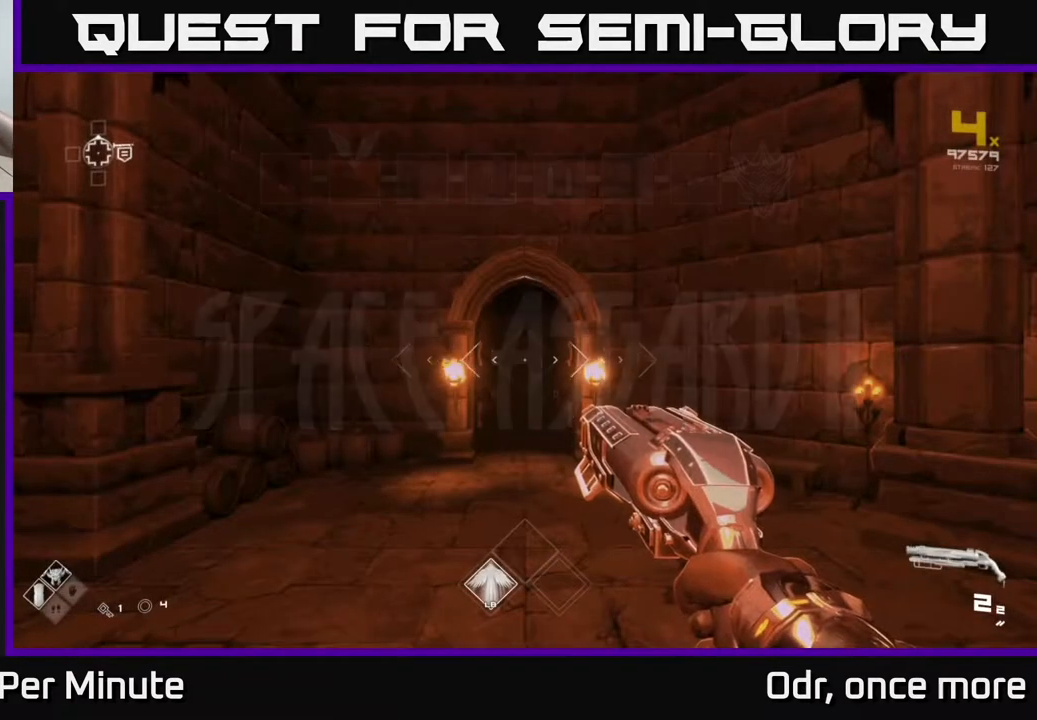
{"buttons": [], "left_stick": "center", "right_stick": "right", "events": [[200, "right_stick", "right"]]}
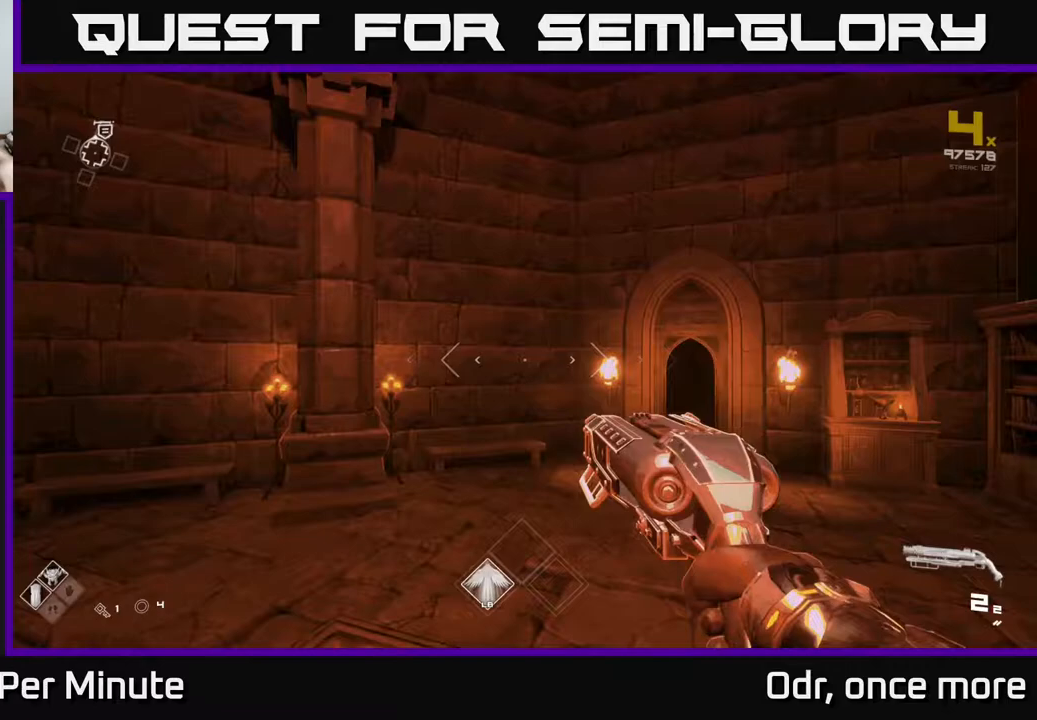
{"buttons": [], "left_stick": "center", "right_stick": "center", "events": [[117, "right_stick", "center"]]}
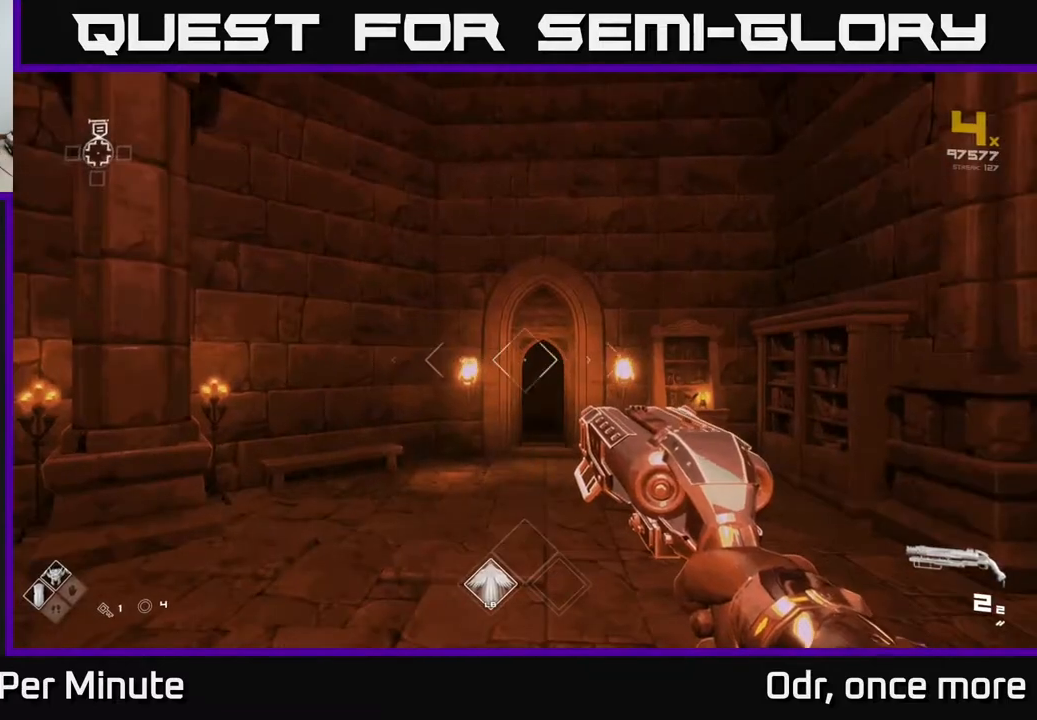
{"buttons": [], "left_stick": "center", "right_stick": "center", "events": []}
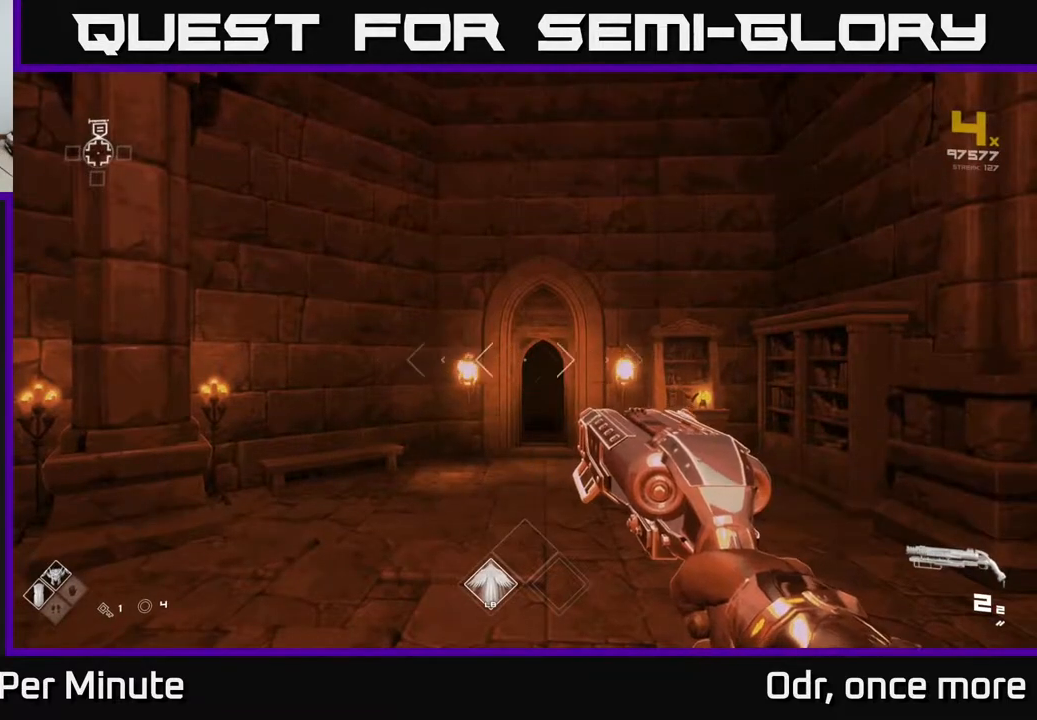
{"buttons": [], "left_stick": "center", "right_stick": "center", "events": []}
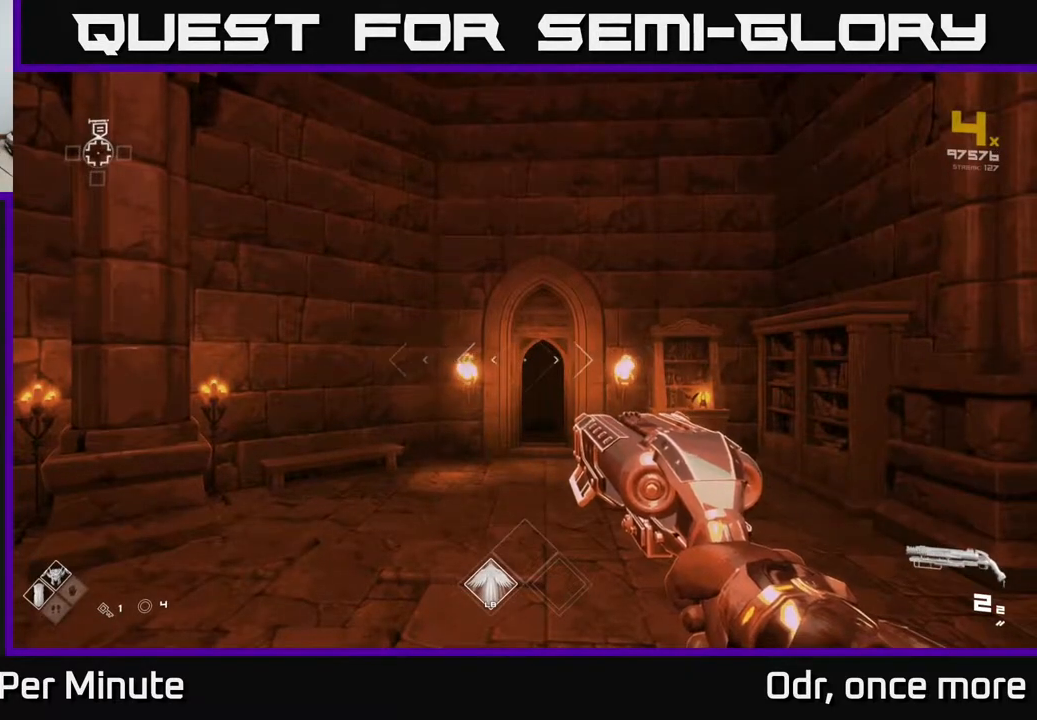
{"buttons": [], "left_stick": "up", "right_stick": "center", "events": [[350, "left_stick", "up-left"], [433, "left_stick", "up"]]}
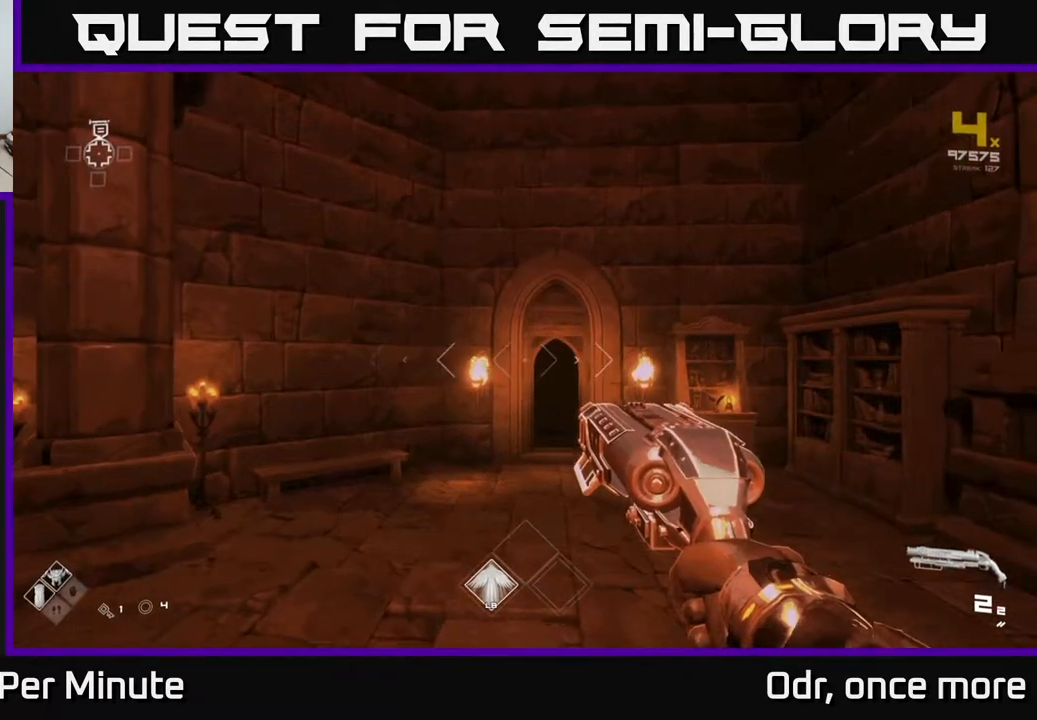
{"buttons": ["SELECT"], "left_stick": "center", "right_stick": "center", "events": [[217, "left_stick", "center"], [267, "SELECT", "down"]]}
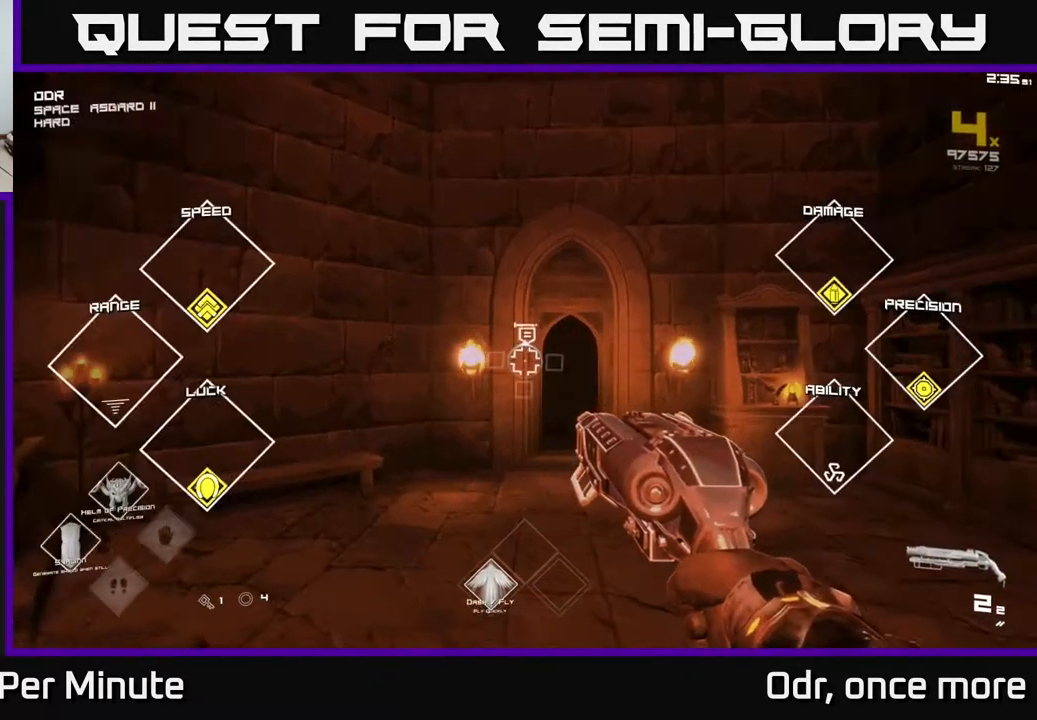
{"buttons": [], "left_stick": "up", "right_stick": "down-right", "events": [[333, "SELECT", "up"], [467, "left_stick", "up"], [467, "right_stick", "down-right"]]}
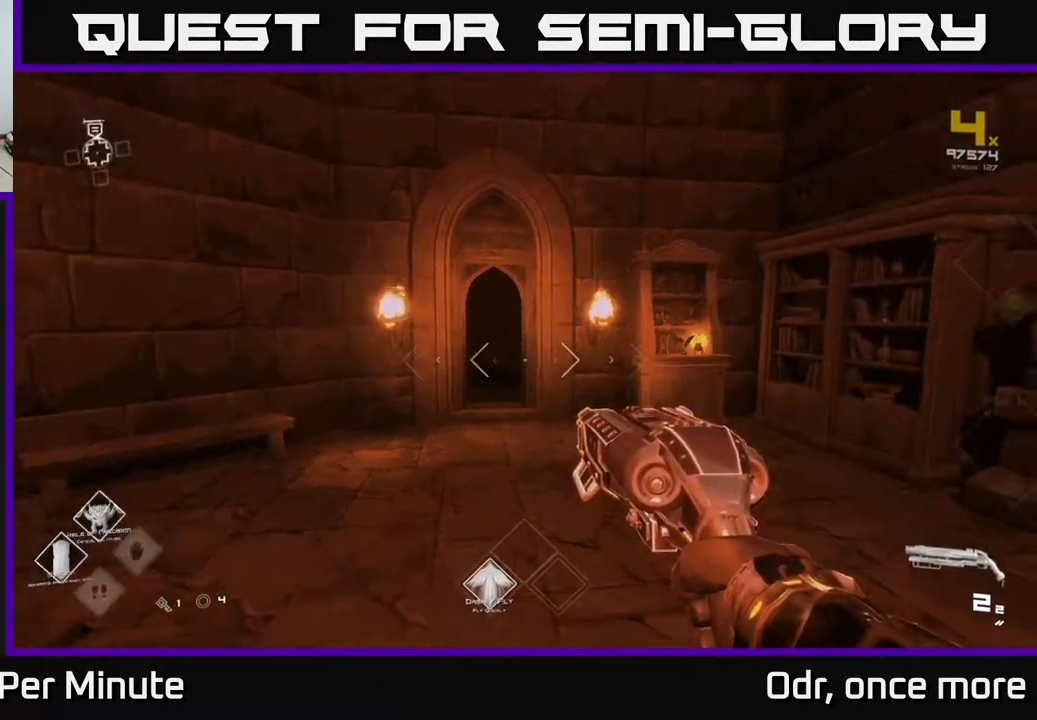
{"buttons": ["L1"], "left_stick": "up", "right_stick": "center", "events": [[50, "right_stick", "center"], [317, "right_stick", "left"], [367, "right_stick", "center"], [400, "L1", "down"]]}
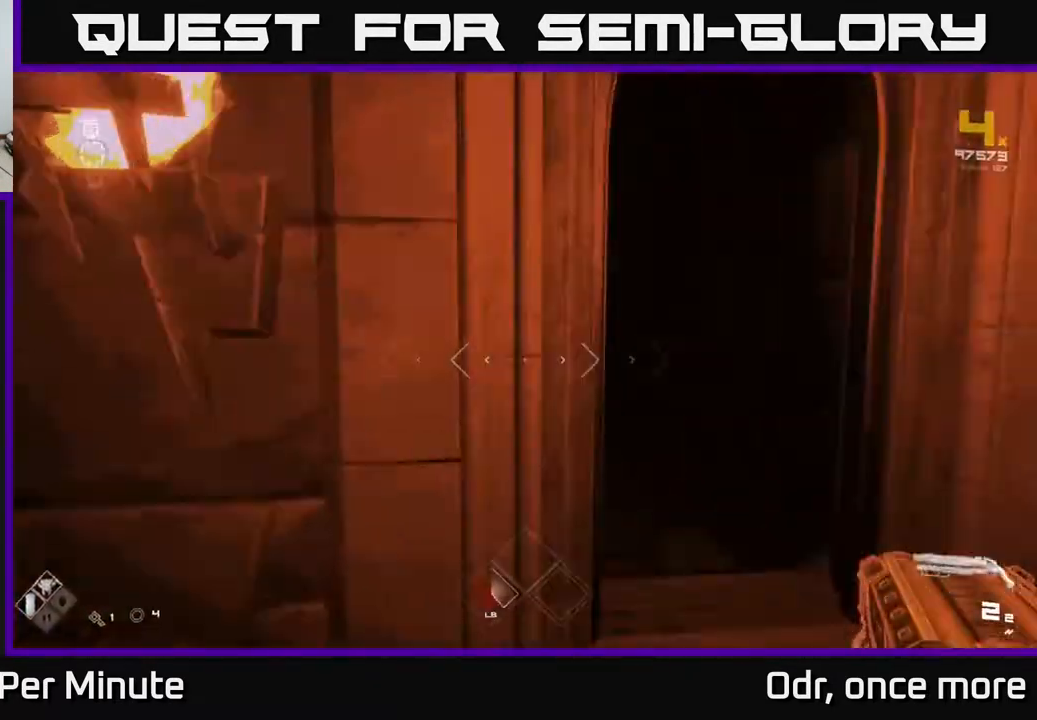
{"buttons": ["L1"], "left_stick": "up", "right_stick": "center", "events": [[367, "left_stick", "up-right"], [467, "left_stick", "up"]]}
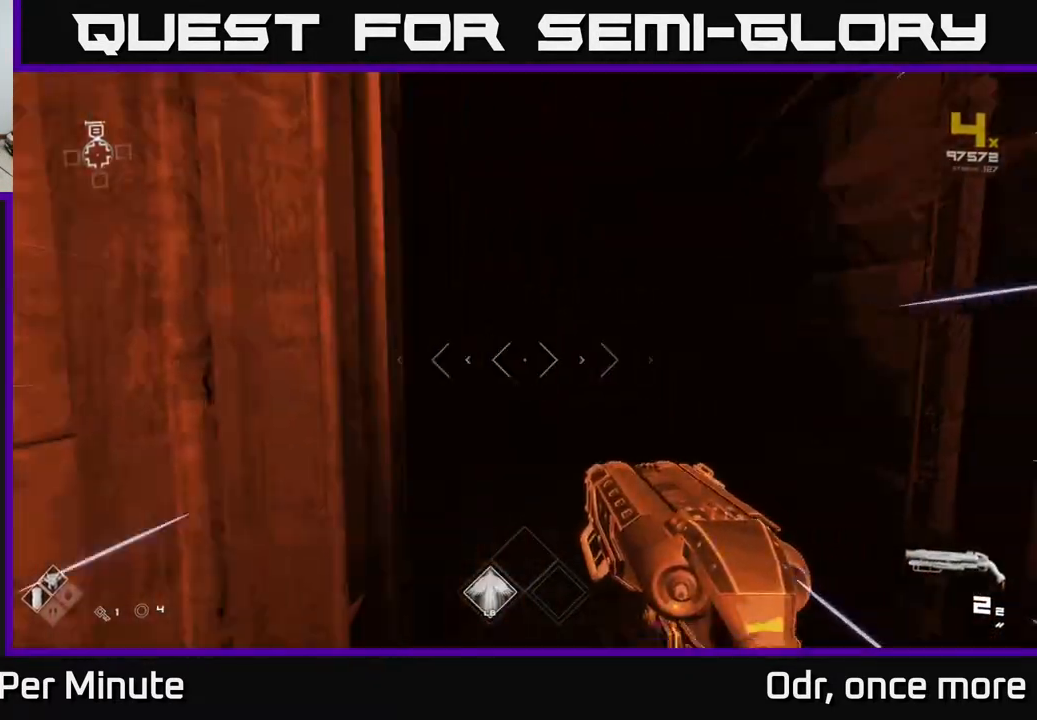
{"buttons": ["L1"], "left_stick": "up", "right_stick": "center", "events": []}
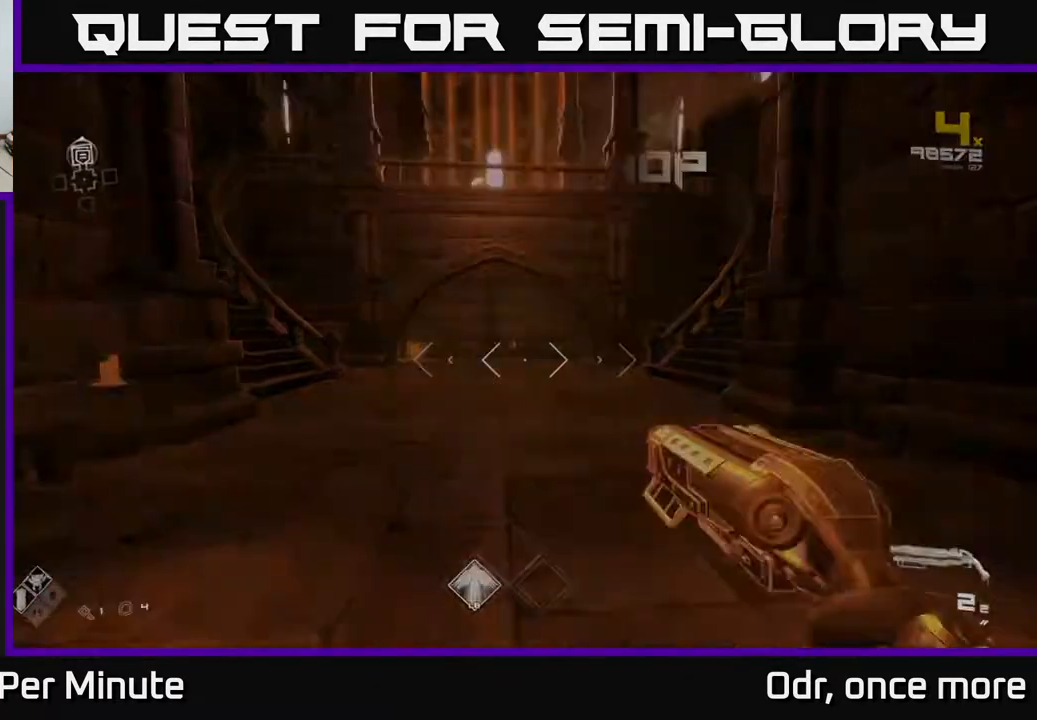
{"buttons": [], "left_stick": "up", "right_stick": "center", "events": [[450, "L1", "up"]]}
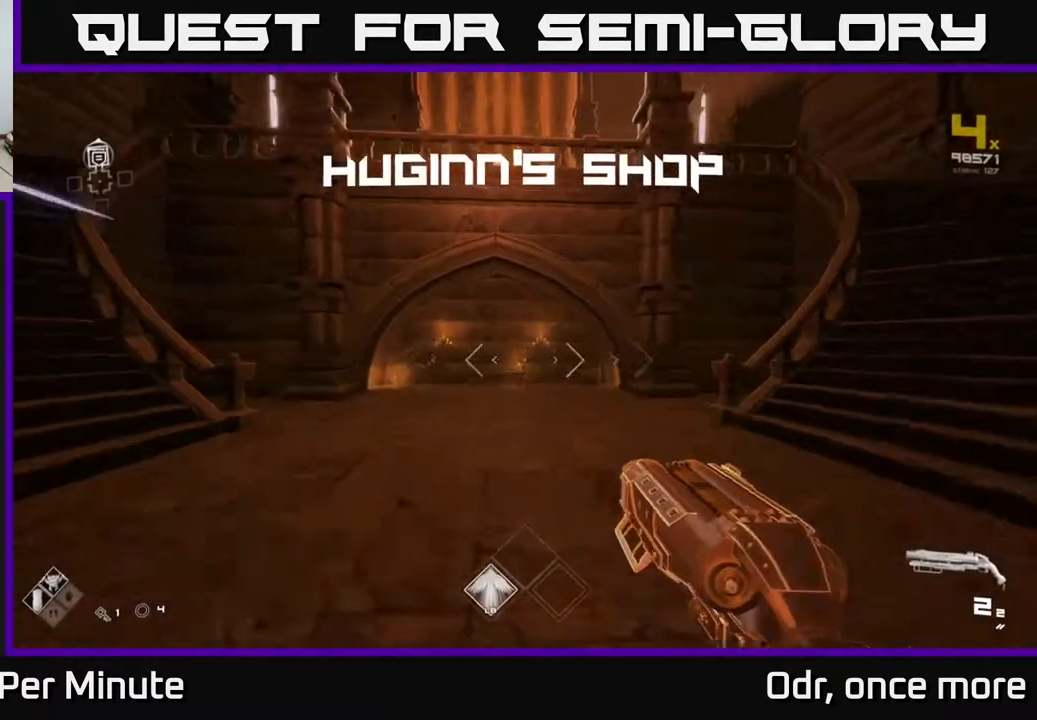
{"buttons": [], "left_stick": "up", "right_stick": "center", "events": [[17, "A", "down"], [100, "A", "up"], [217, "A", "down"], [300, "A", "up"], [400, "A", "down"], [500, "A", "up"]]}
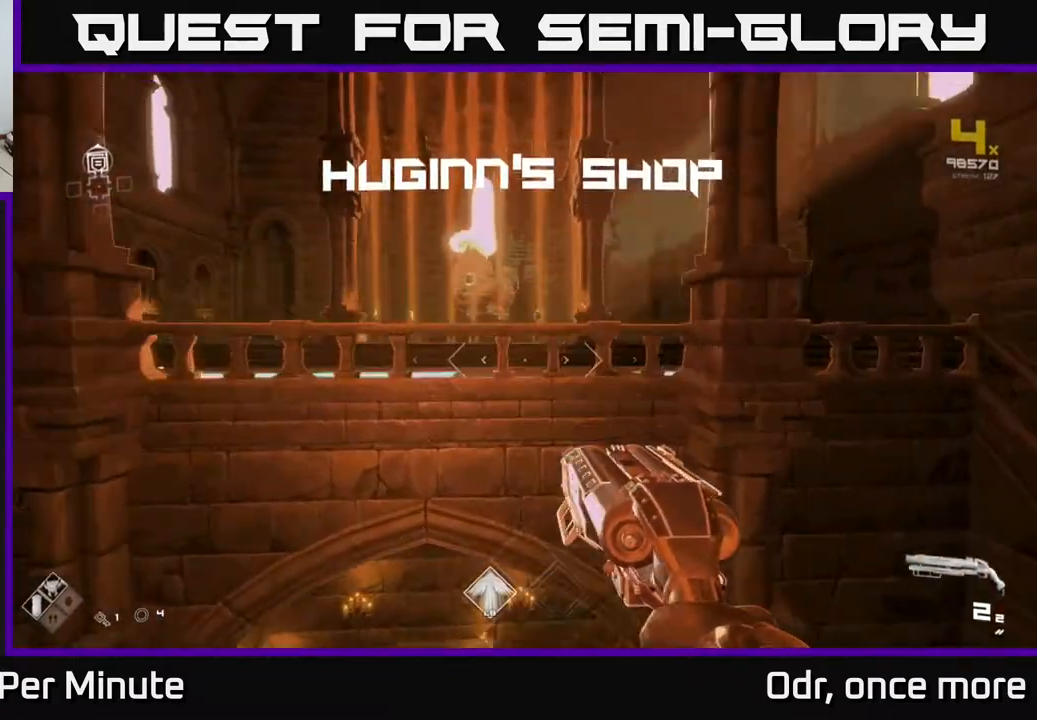
{"buttons": ["L1"], "left_stick": "up", "right_stick": "center", "events": [[200, "L1", "down"]]}
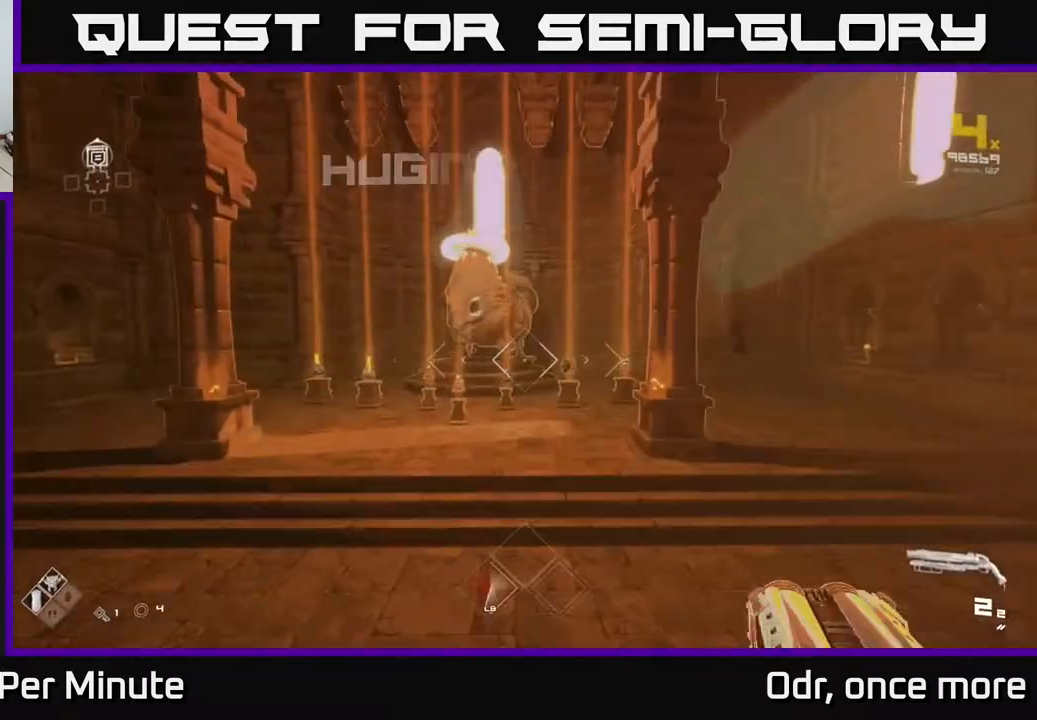
{"buttons": ["L1"], "left_stick": "up", "right_stick": "center", "events": []}
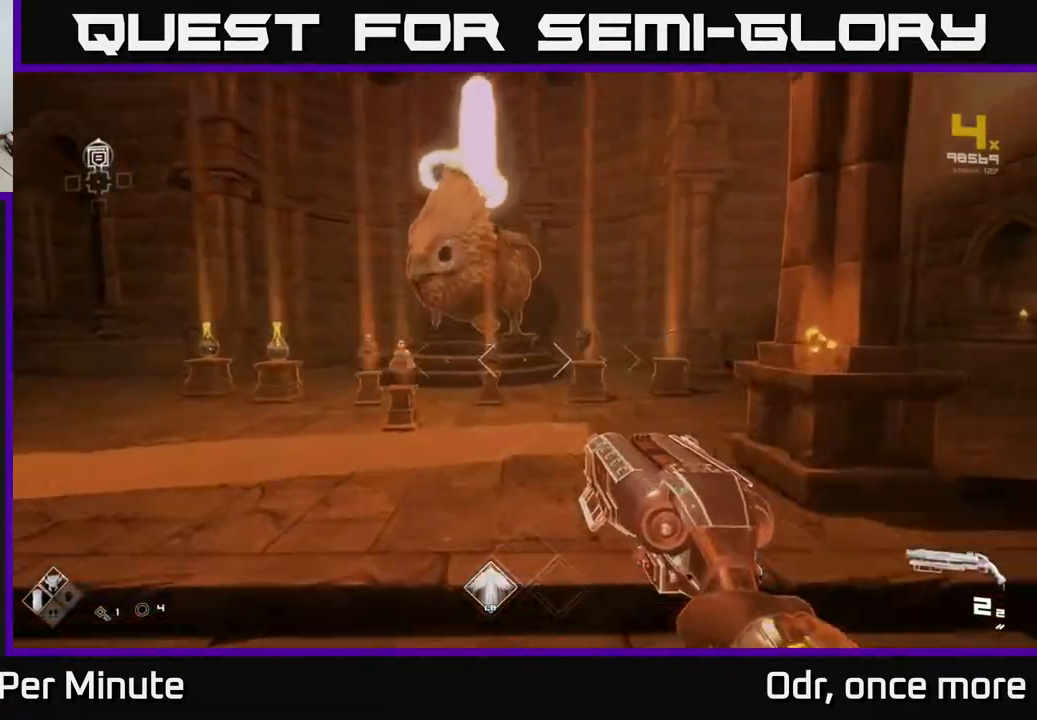
{"buttons": ["L1"], "left_stick": "up", "right_stick": "center"}
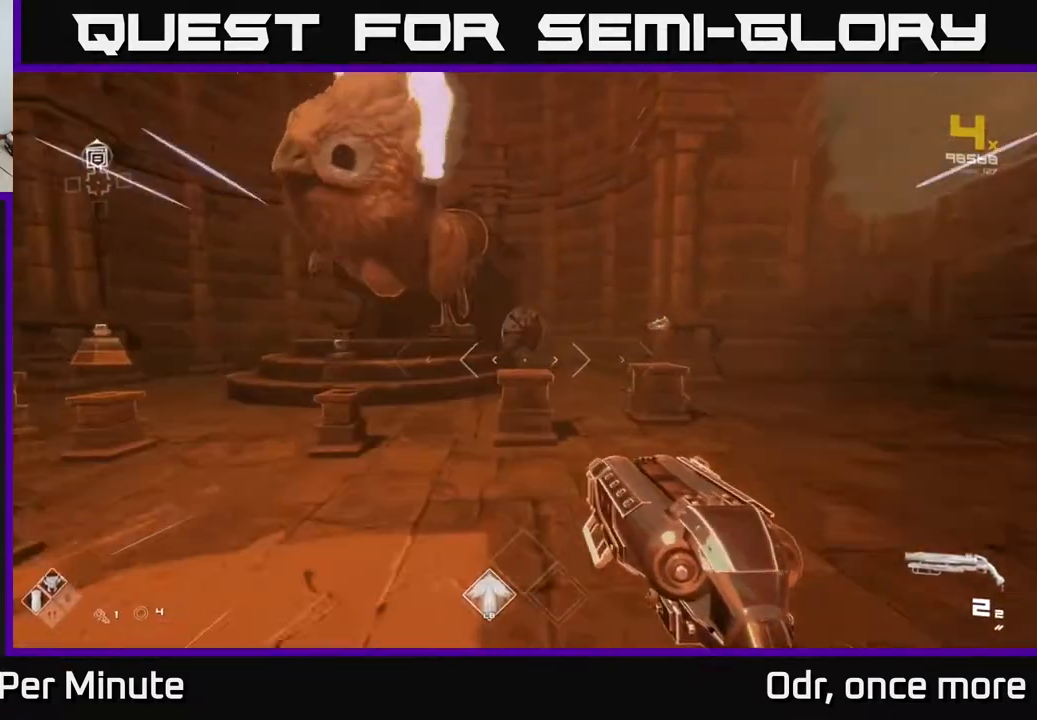
{"buttons": [], "left_stick": "center", "right_stick": "center", "events": [[117, "L1", "up"], [350, "left_stick", "center"]]}
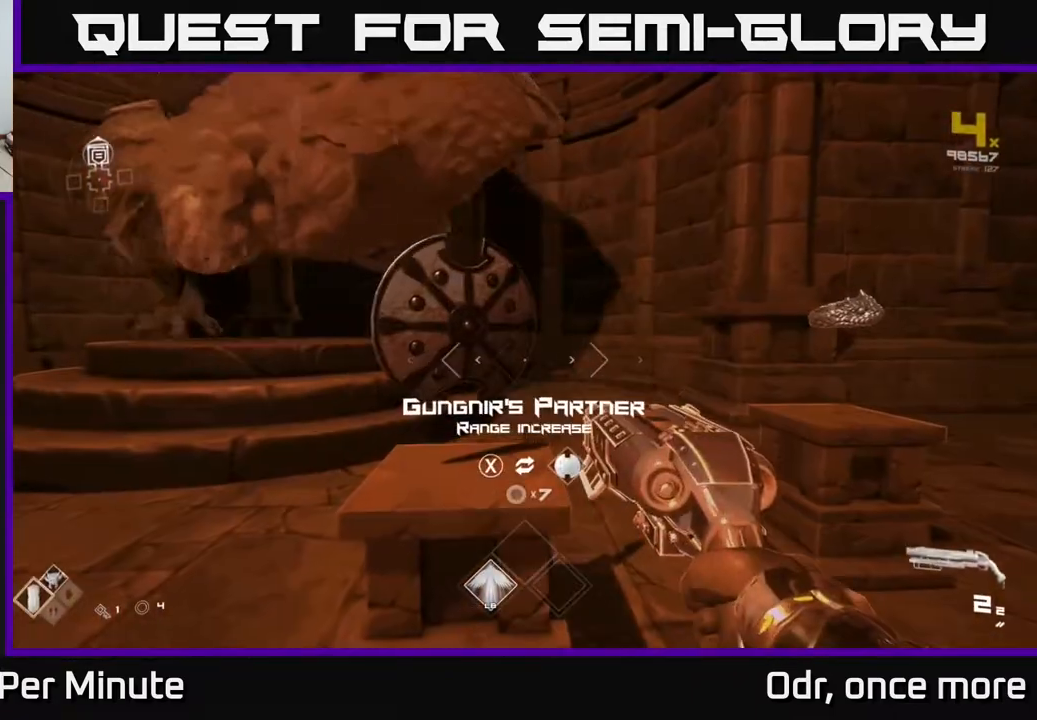
{"buttons": [], "left_stick": "right", "right_stick": "center", "events": [[483, "left_stick", "right"]]}
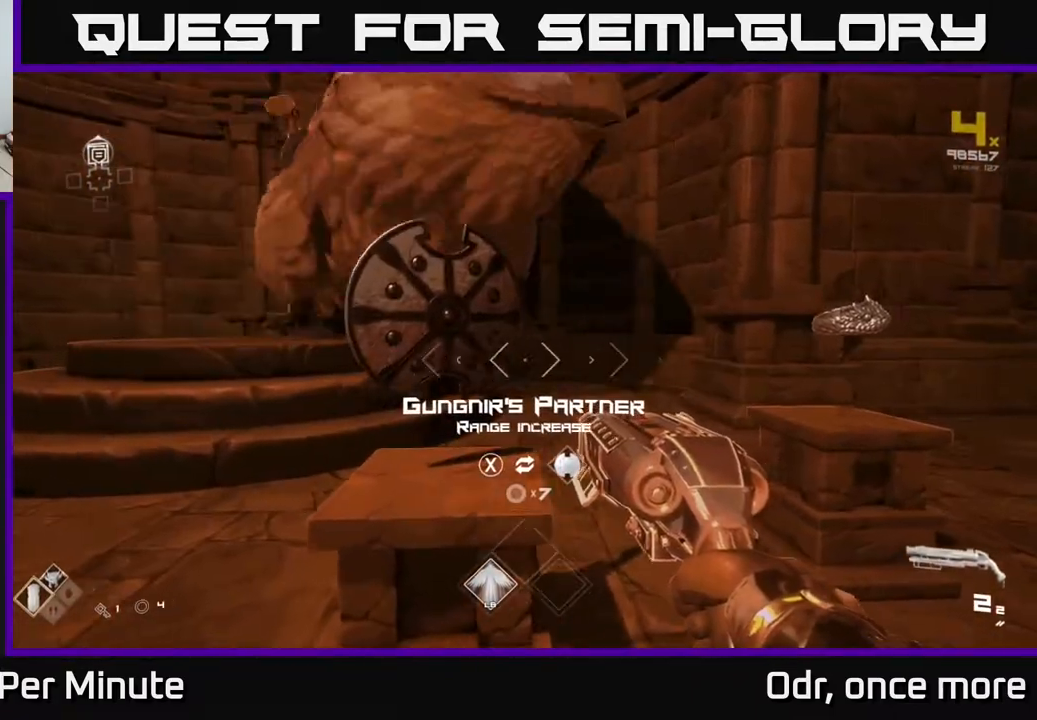
{"buttons": [], "left_stick": "center", "right_stick": "center", "events": [[150, "left_stick", "up-right"], [300, "right_stick", "left"], [383, "left_stick", "center"], [467, "right_stick", "center"]]}
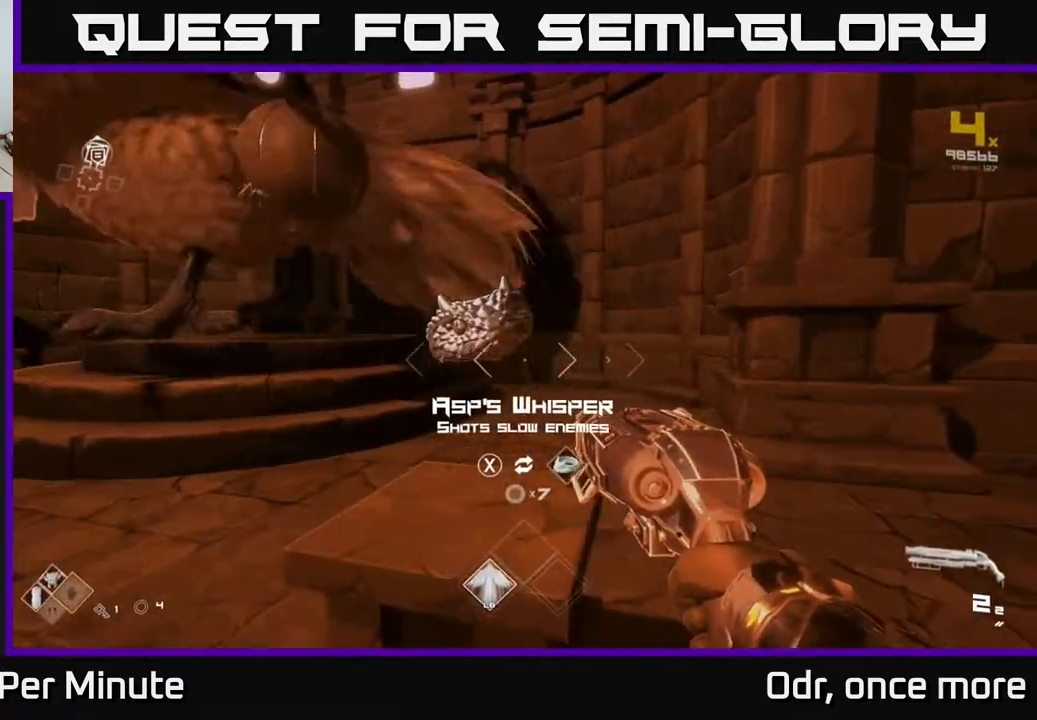
{"buttons": [], "left_stick": "center", "right_stick": "center", "events": []}
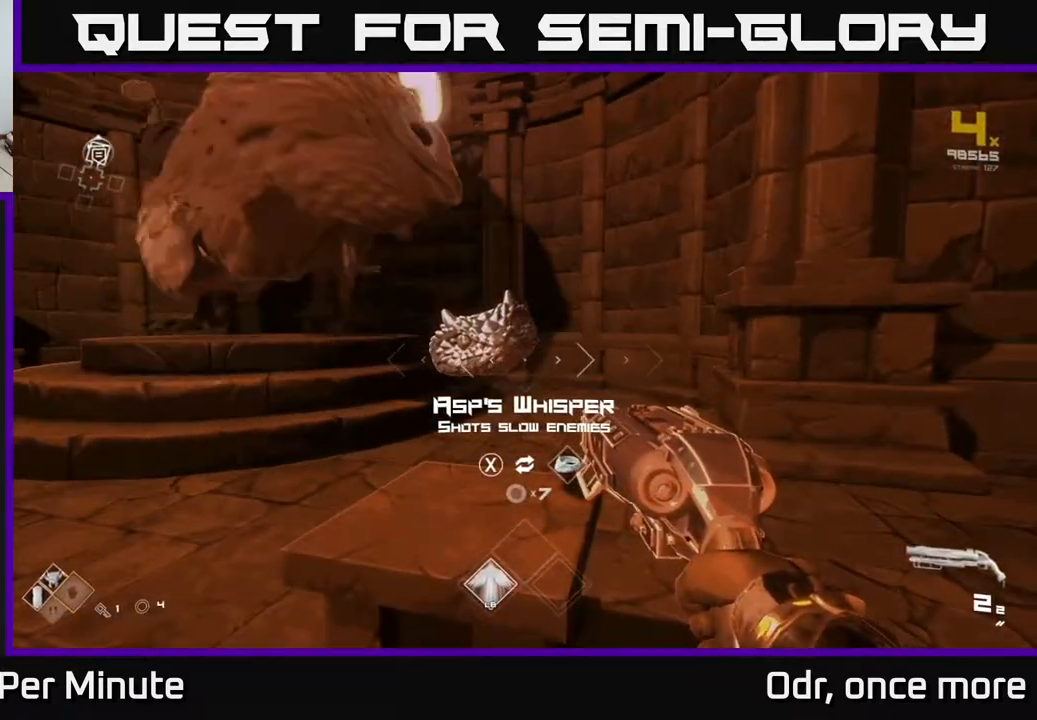
{"buttons": [], "left_stick": "center", "right_stick": "left", "events": [[300, "left_stick", "left"], [383, "right_stick", "left"], [467, "left_stick", "center"]]}
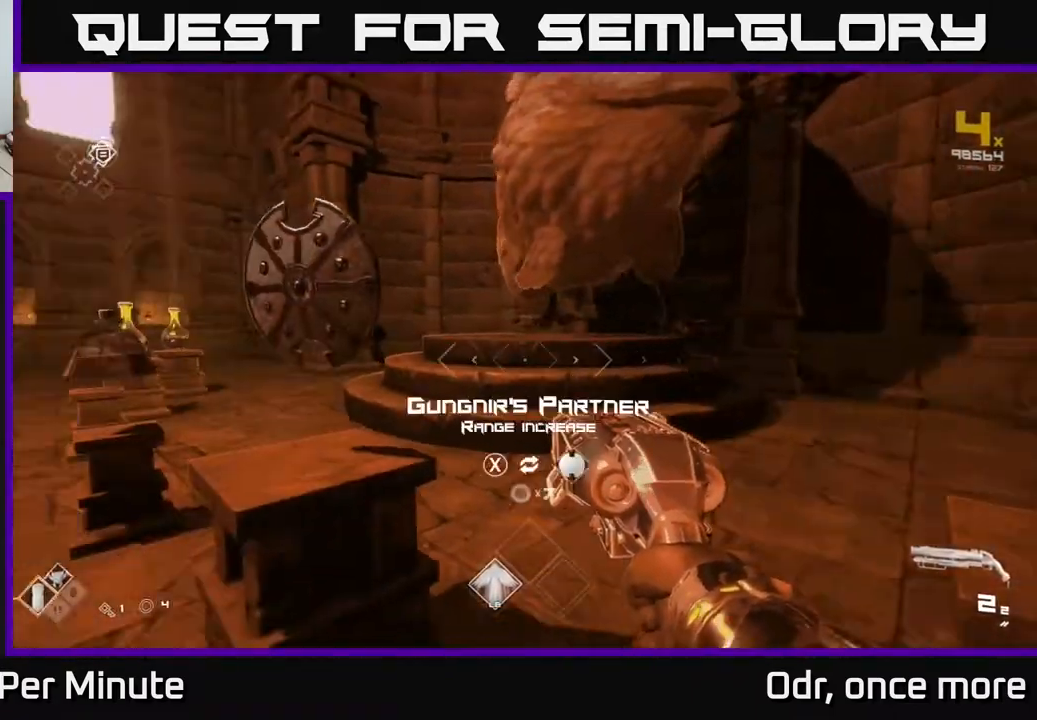
{"buttons": [], "left_stick": "up-left", "right_stick": "center", "events": [[117, "right_stick", "center"], [317, "left_stick", "left"], [317, "right_stick", "left"], [483, "left_stick", "up-left"], [500, "right_stick", "center"]]}
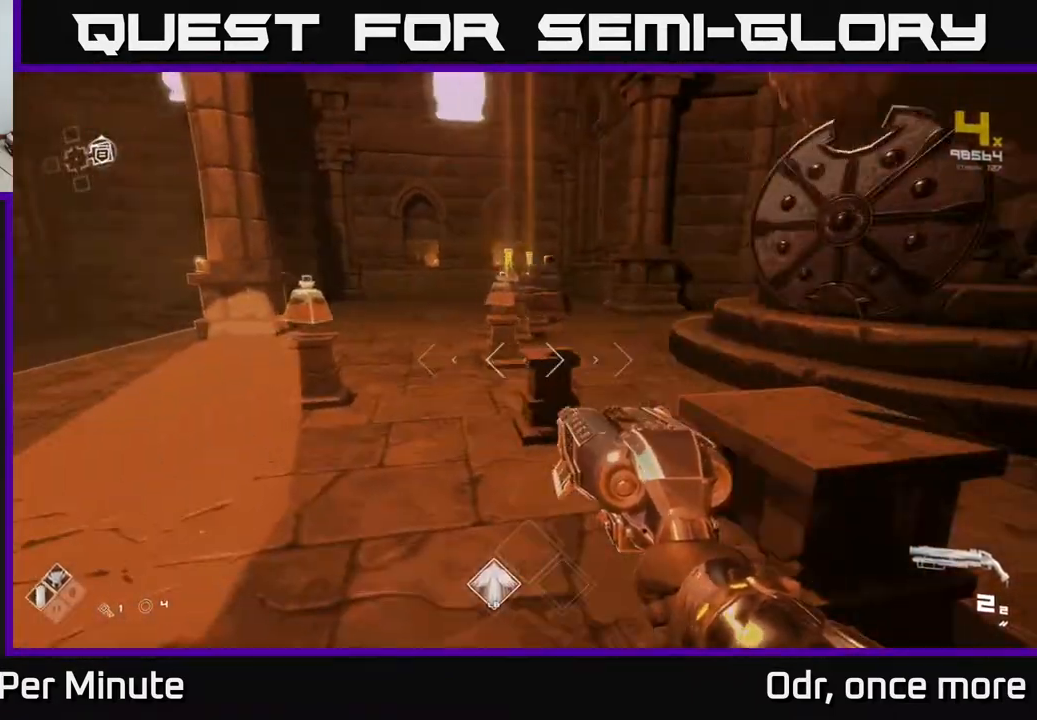
{"buttons": [], "left_stick": "center", "right_stick": "left", "events": [[50, "right_stick", "right"], [183, "right_stick", "center"], [267, "left_stick", "center"], [450, "right_stick", "left"]]}
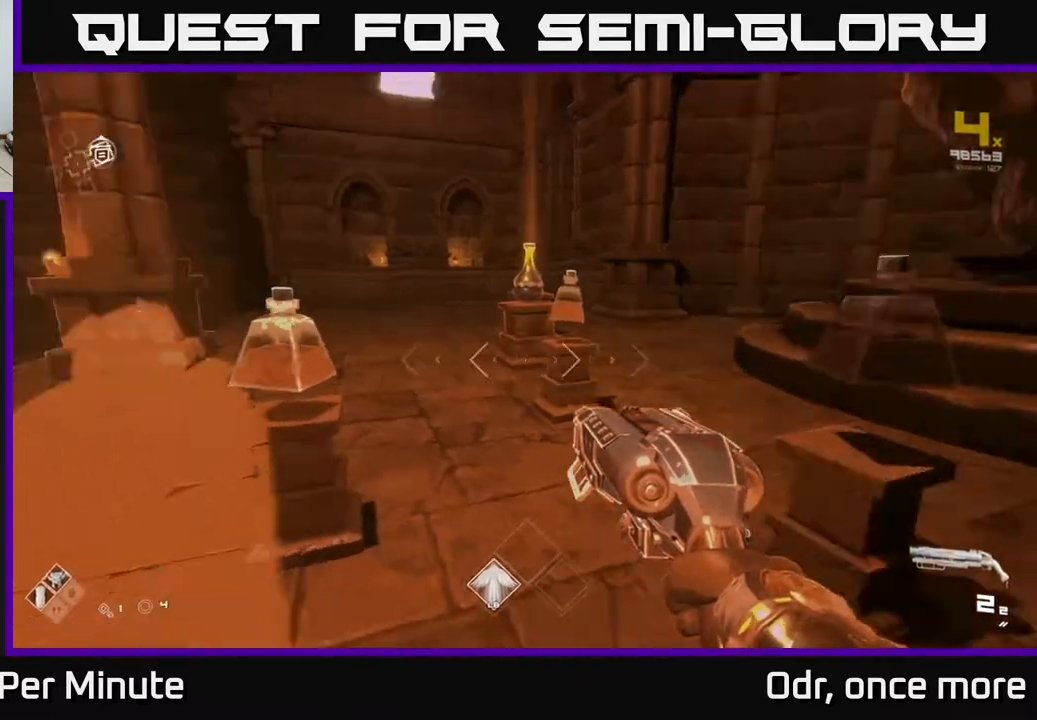
{"buttons": [], "left_stick": "up", "right_stick": "center", "events": [[50, "left_stick", "left"], [267, "left_stick", "up-left"], [367, "left_stick", "up"], [467, "right_stick", "center"]]}
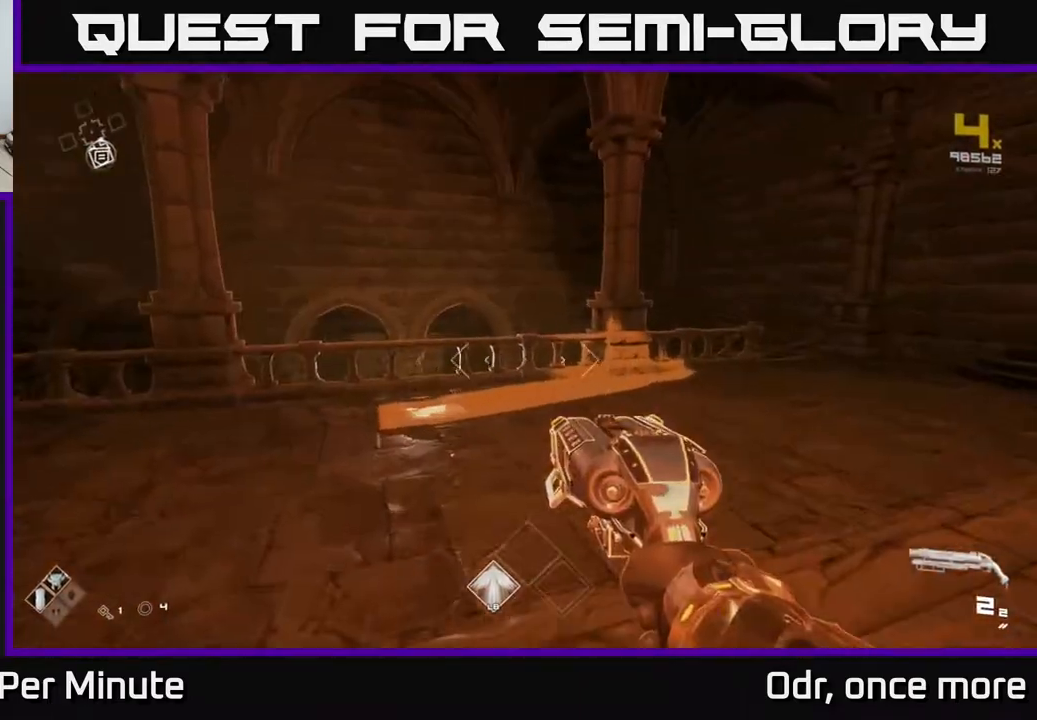
{"buttons": ["L1"], "left_stick": "up", "right_stick": "center", "events": [[33, "A", "down"], [133, "A", "up"], [300, "right_stick", "down-left"], [333, "L1", "down"], [367, "right_stick", "center"]]}
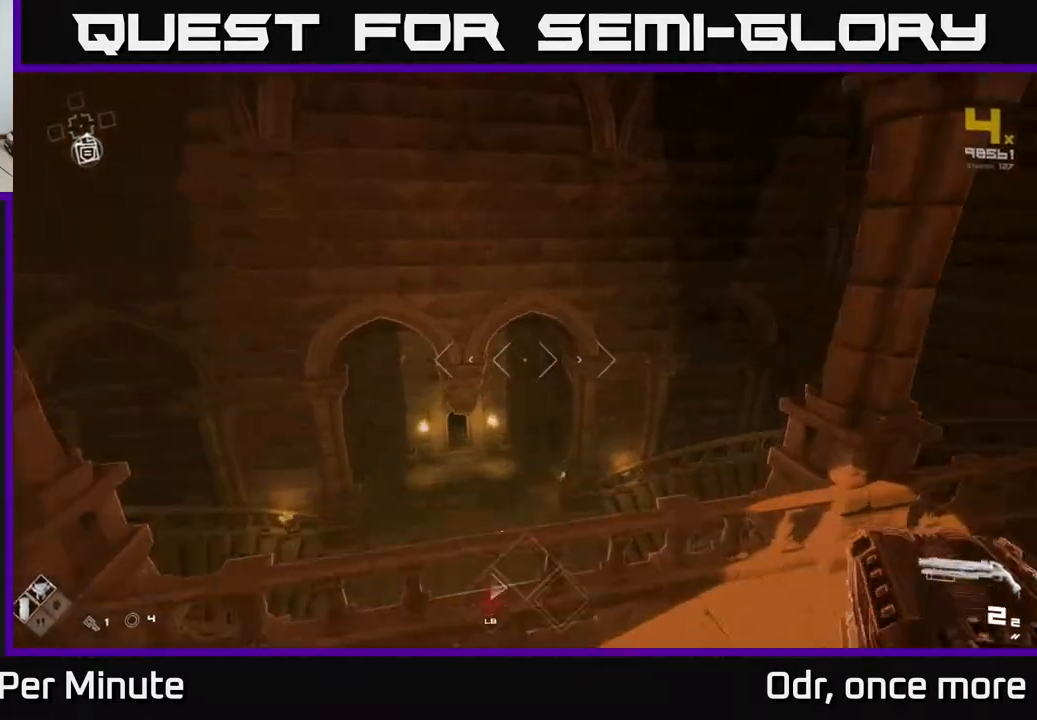
{"buttons": [], "left_stick": "left", "right_stick": "center", "events": [[33, "L1", "up"], [150, "right_stick", "down-left"], [233, "right_stick", "center"], [367, "left_stick", "up-left"], [467, "left_stick", "left"]]}
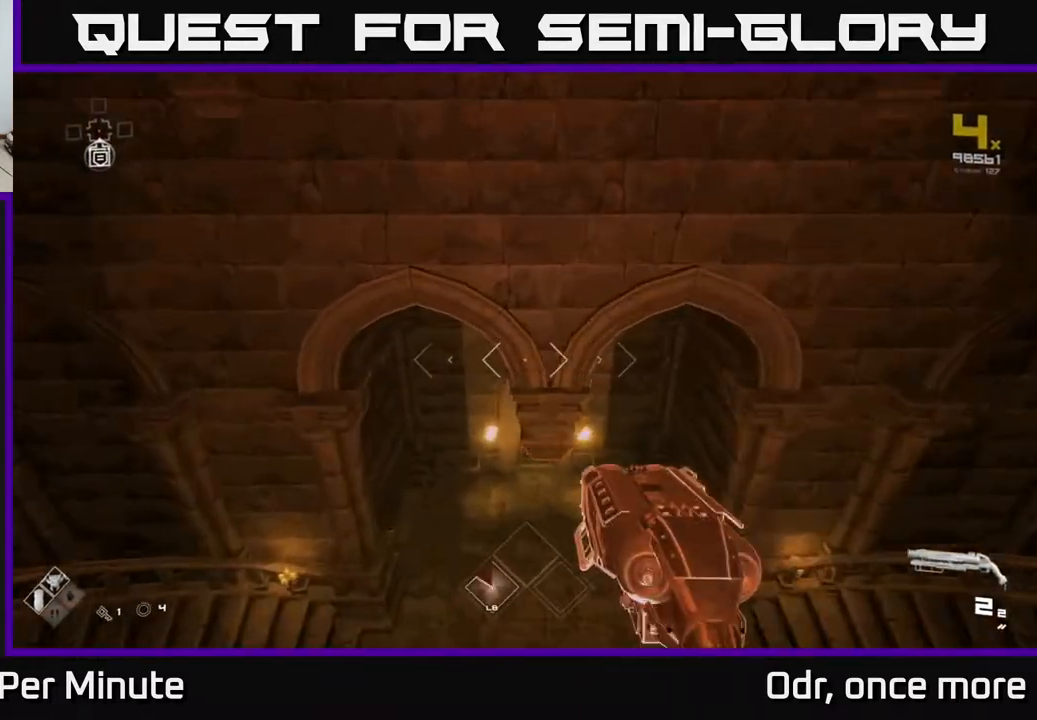
{"buttons": [], "left_stick": "down", "right_stick": "center", "events": [[150, "left_stick", "up"], [283, "left_stick", "right"], [367, "left_stick", "down-right"], [483, "left_stick", "down"]]}
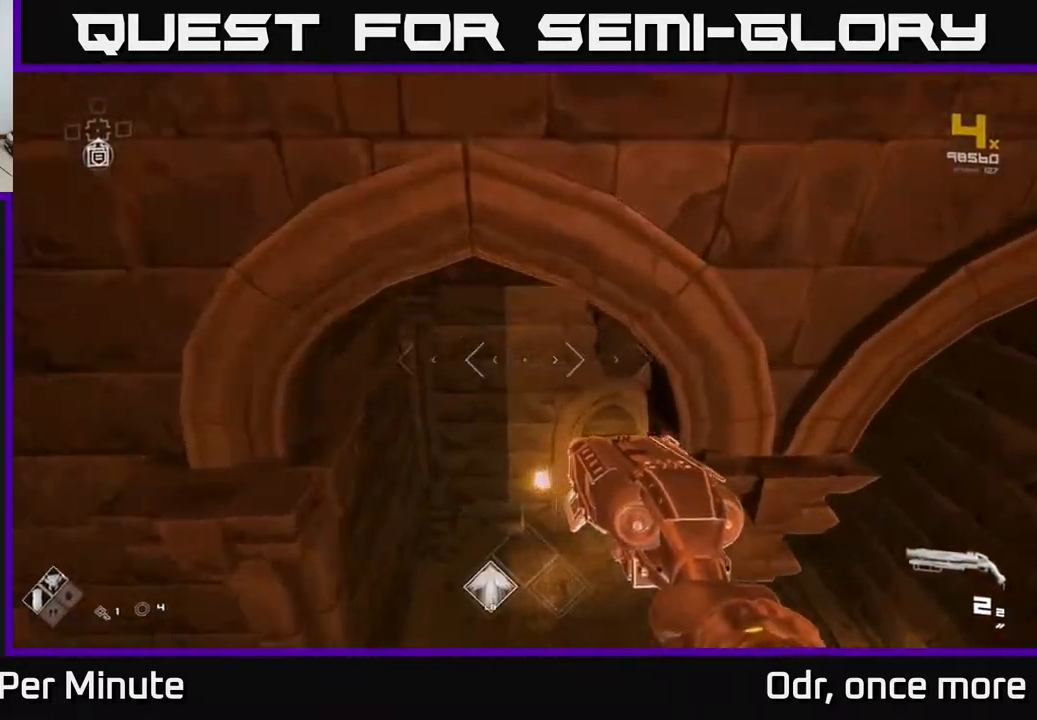
{"buttons": [], "left_stick": "up-right", "right_stick": "center", "events": [[50, "left_stick", "down-left"], [150, "left_stick", "up-left"], [200, "left_stick", "up"], [350, "left_stick", "up-right"]]}